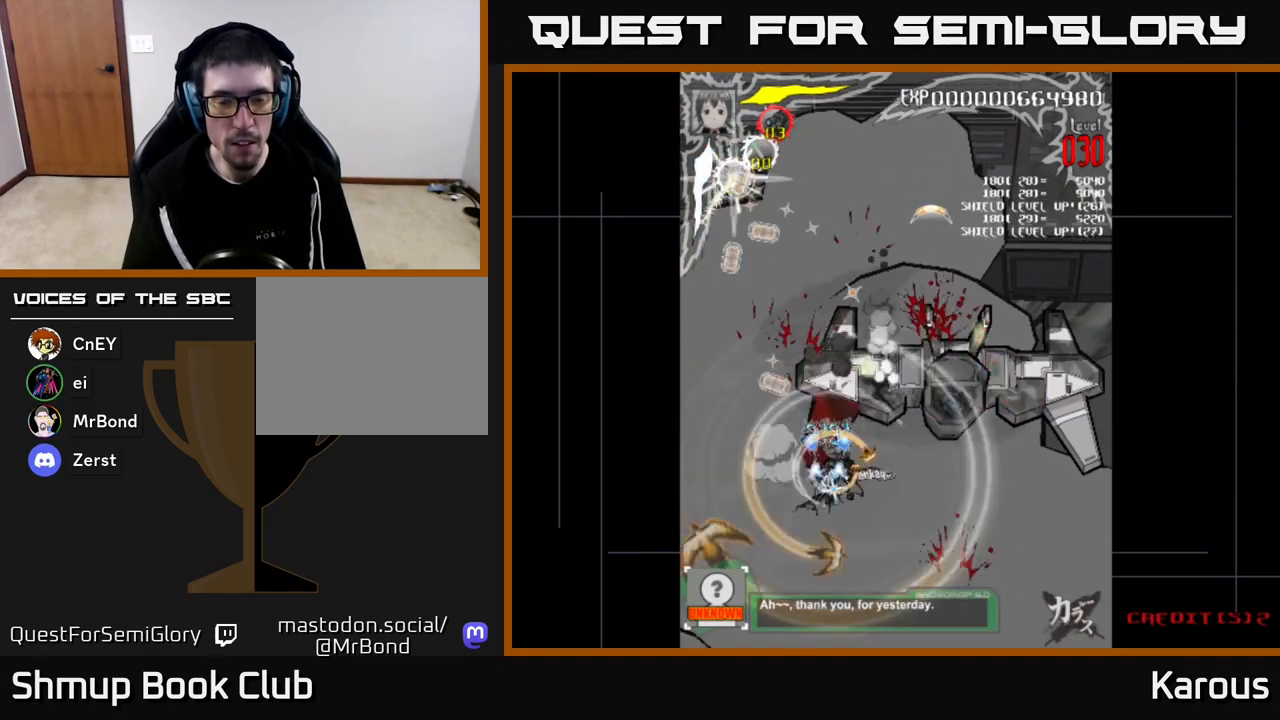
Gameplay with a controller (Xbox layout); each line is a JSON object with the inputs held at the frame after it. "events" lists button and stick changes between this image and that frame as [ms after this image, input, new state], when the widget could be followed in between.
{"buttons": ["A", "DPAD_DOWN", "DPAD_RIGHT"], "left_stick": "center", "right_stick": "center", "events": [[283, "DPAD_UP", "up"], [450, "DPAD_DOWN", "down"]]}
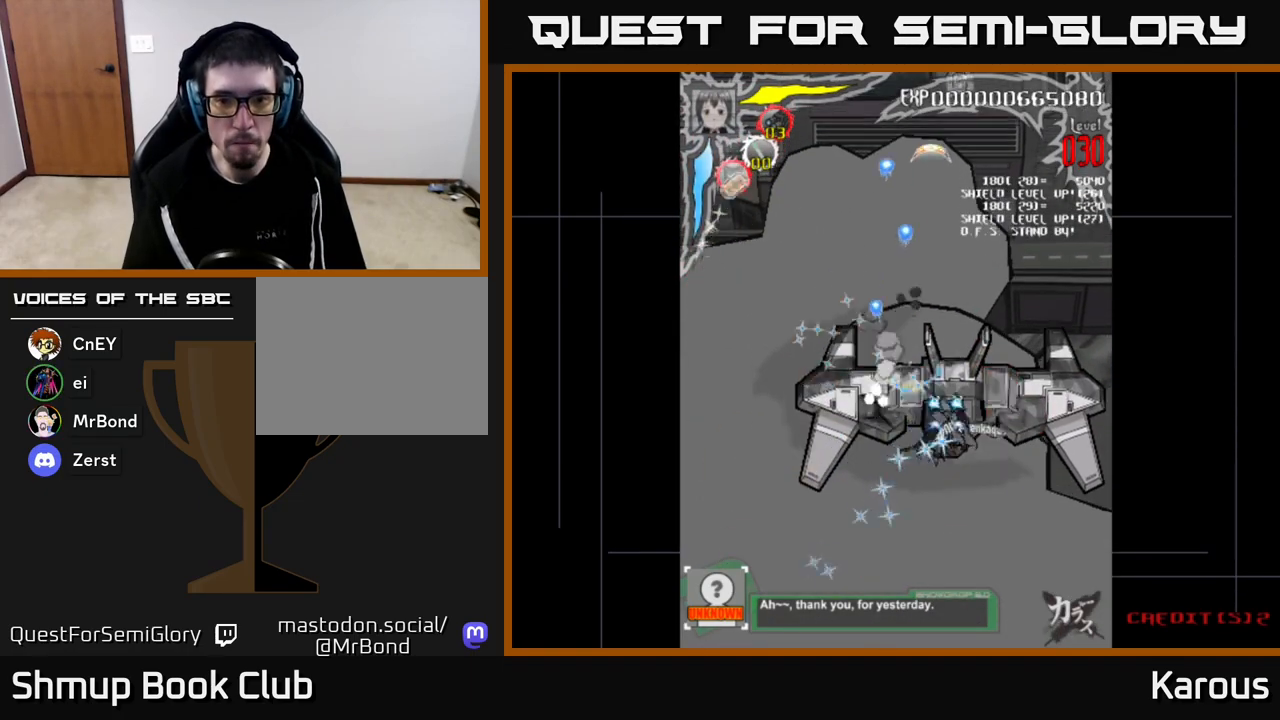
{"buttons": ["A", "DPAD_LEFT"], "left_stick": "center", "right_stick": "center", "events": [[67, "DPAD_DOWN", "up"], [300, "DPAD_RIGHT", "up"], [350, "DPAD_LEFT", "down"]]}
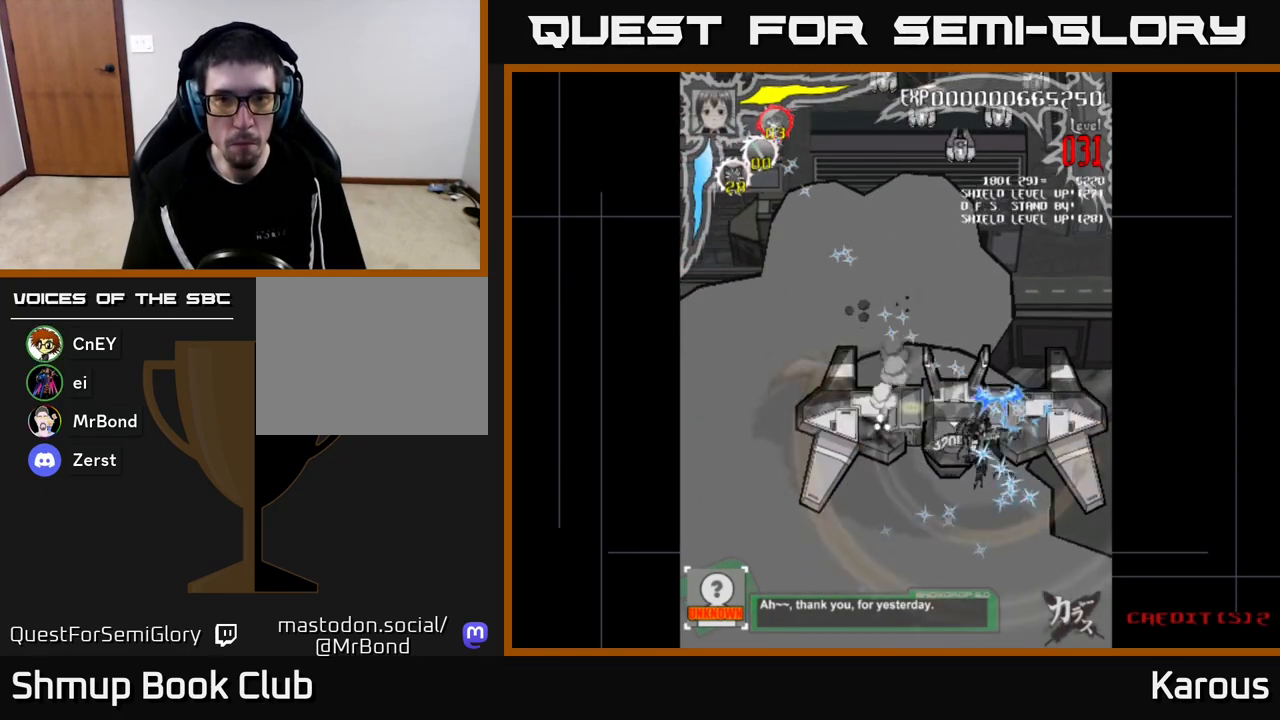
{"buttons": ["X", "DPAD_UP"], "left_stick": "center", "right_stick": "center", "events": [[167, "A", "up"], [183, "B", "down"], [217, "DPAD_LEFT", "up"], [217, "DPAD_UP", "down"], [267, "DPAD_RIGHT", "down"], [283, "B", "up"], [383, "A", "down"], [417, "A", "up"], [417, "X", "down"], [483, "DPAD_RIGHT", "up"]]}
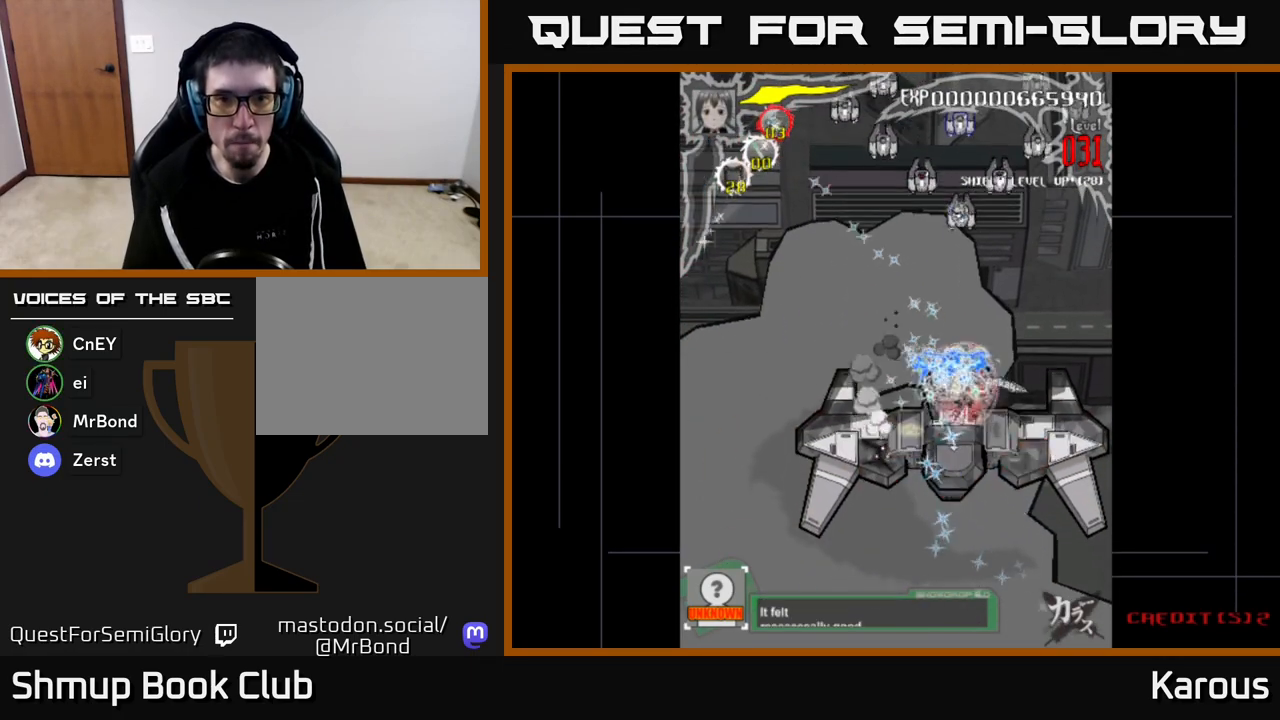
{"buttons": ["DPAD_LEFT"], "left_stick": "center", "right_stick": "center", "events": [[67, "X", "up"], [117, "X", "down"], [250, "X", "up"], [367, "DPAD_LEFT", "down"], [433, "DPAD_UP", "up"]]}
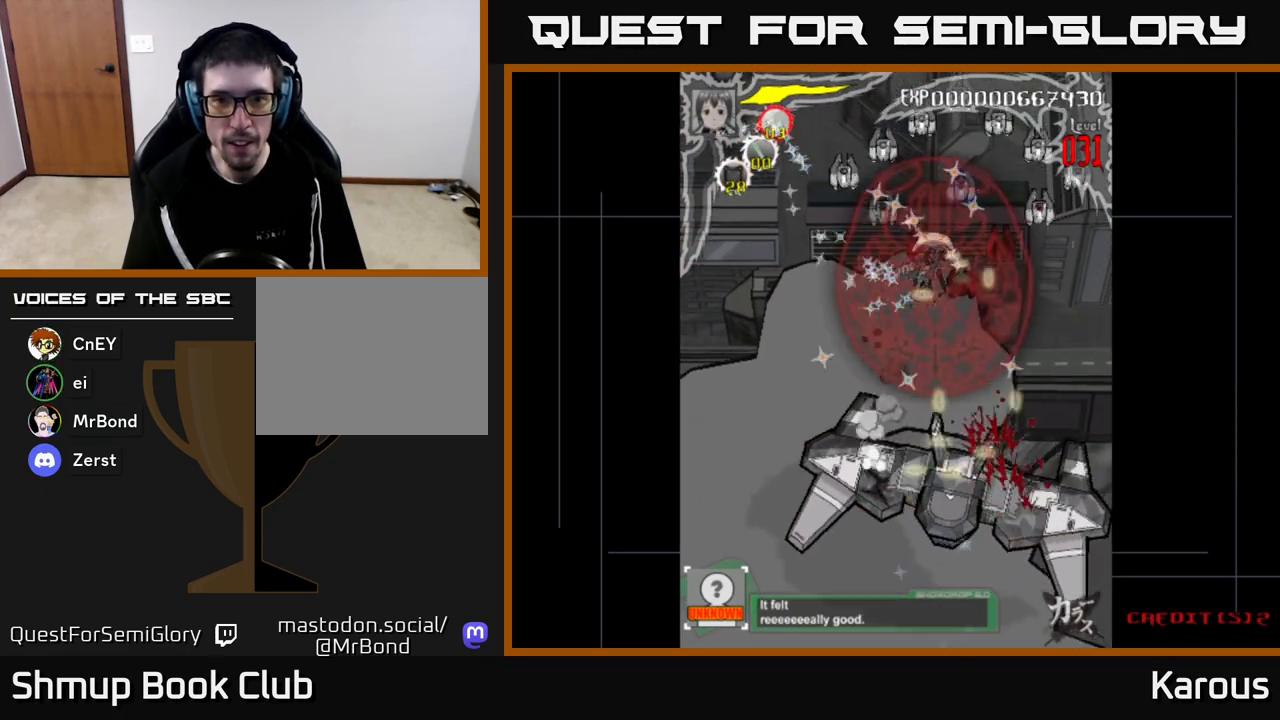
{"buttons": ["DPAD_RIGHT"], "left_stick": "center", "right_stick": "center", "events": [[333, "DPAD_UP", "down"], [433, "DPAD_LEFT", "up"], [483, "DPAD_UP", "up"], [500, "DPAD_RIGHT", "down"]]}
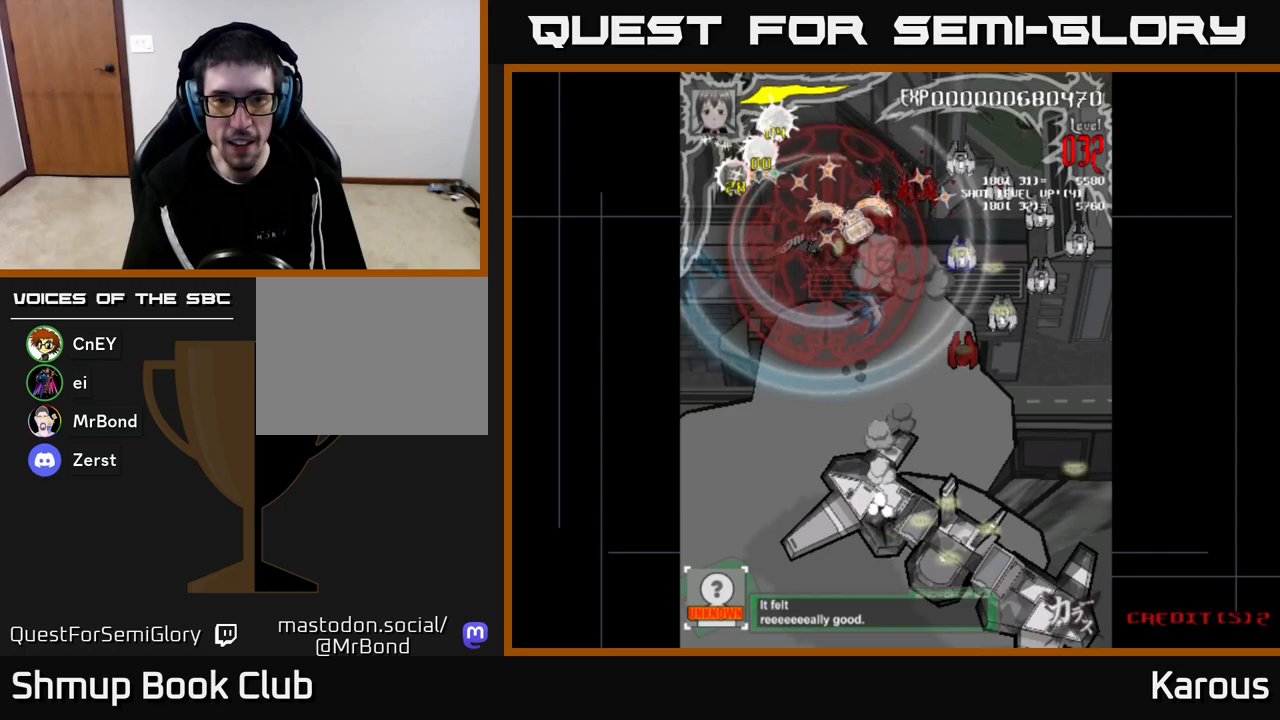
{"buttons": ["DPAD_DOWN", "DPAD_RIGHT"], "left_stick": "center", "right_stick": "center", "events": [[33, "DPAD_DOWN", "down"]]}
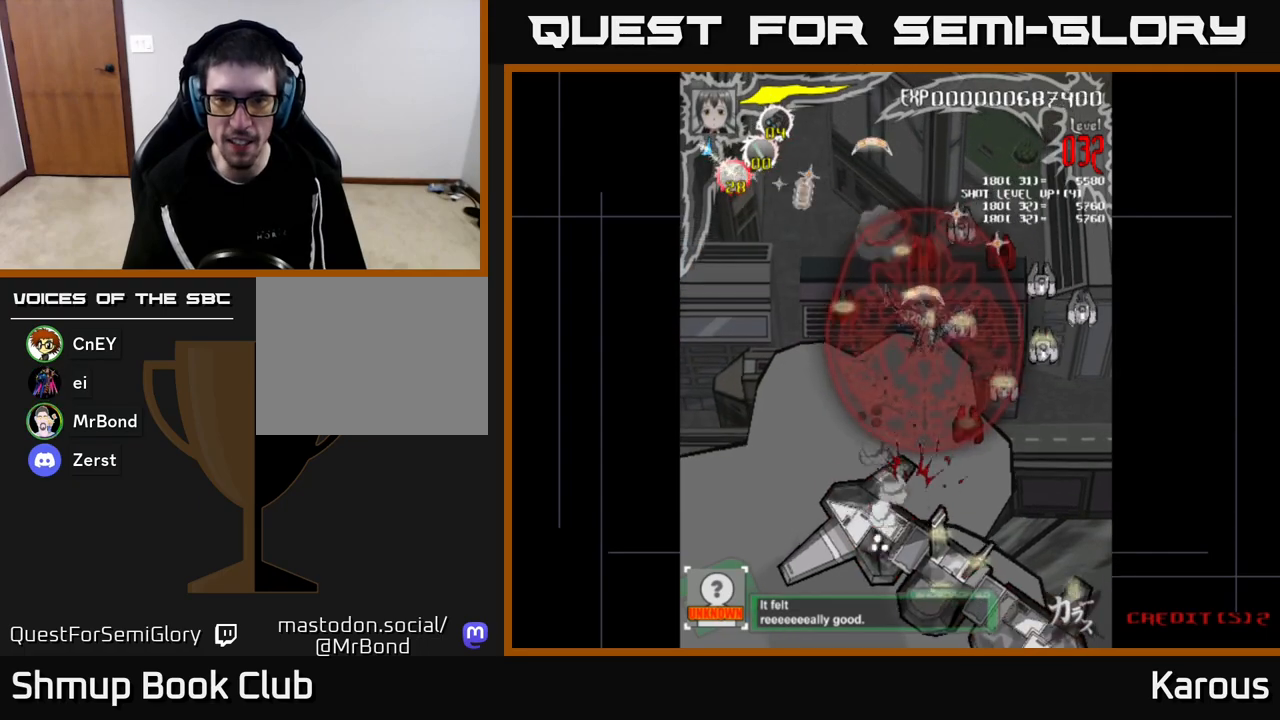
{"buttons": ["DPAD_DOWN", "DPAD_RIGHT"], "left_stick": "center", "right_stick": "center", "events": []}
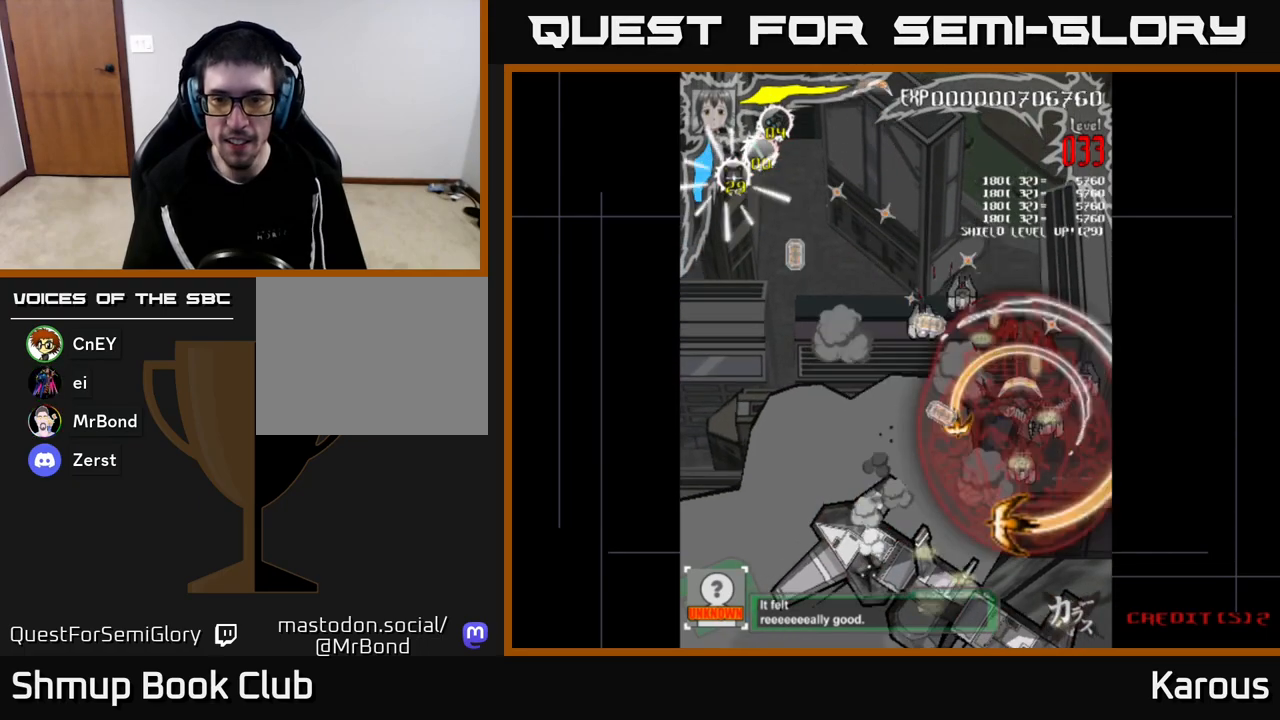
{"buttons": ["DPAD_LEFT"], "left_stick": "center", "right_stick": "center", "events": [[250, "DPAD_DOWN", "up"], [333, "DPAD_RIGHT", "up"], [350, "DPAD_UP", "down"], [367, "DPAD_LEFT", "down"], [417, "DPAD_UP", "up"]]}
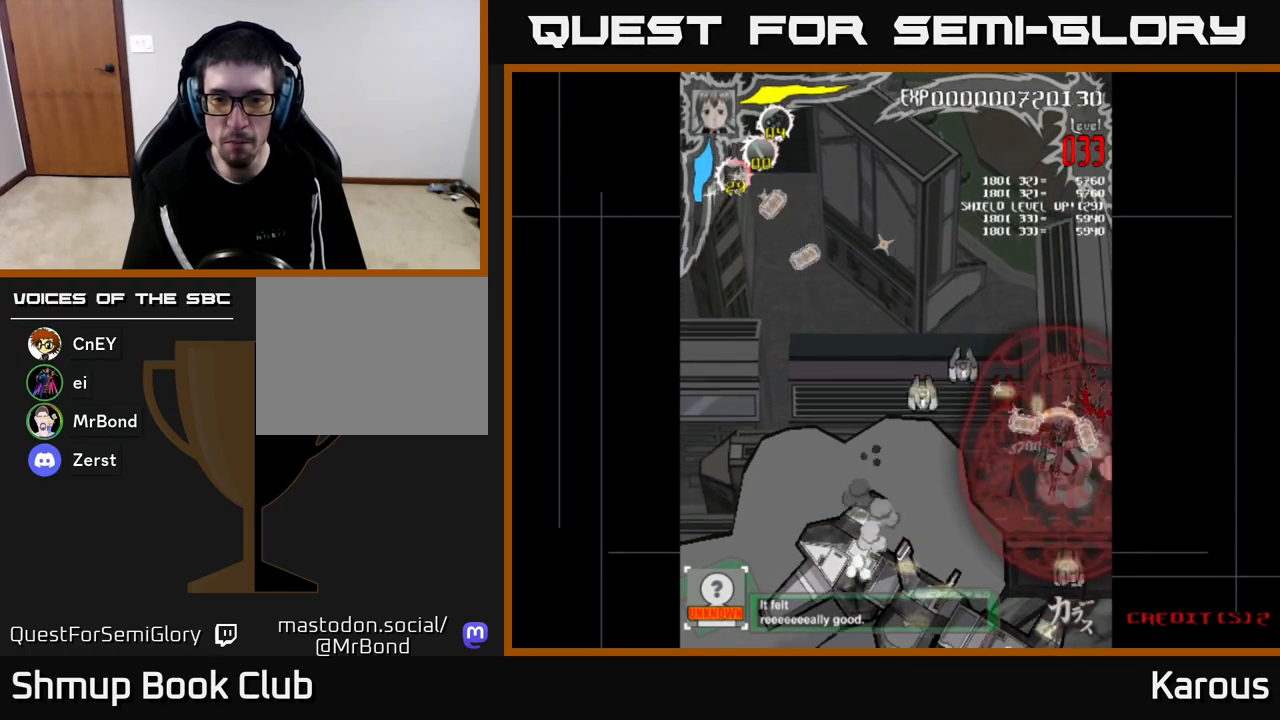
{"buttons": ["DPAD_DOWN", "DPAD_LEFT"], "left_stick": "center", "right_stick": "center", "events": [[400, "DPAD_DOWN", "down"]]}
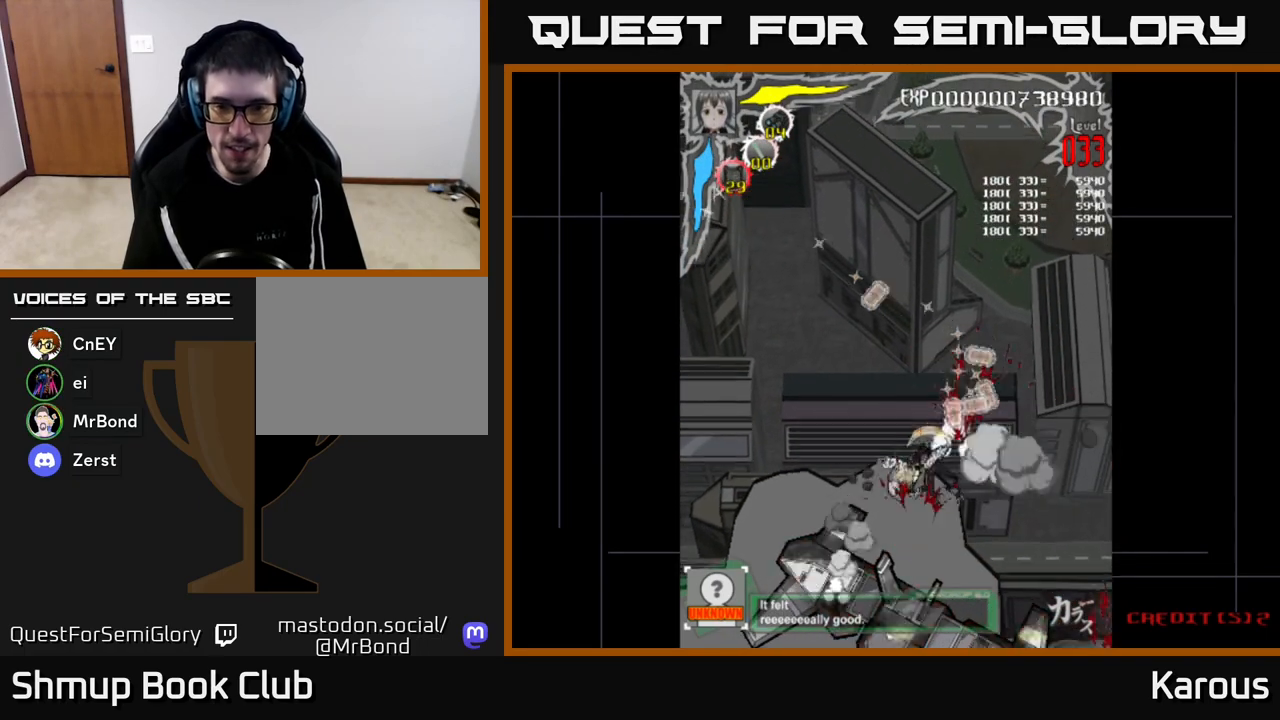
{"buttons": ["DPAD_DOWN"], "left_stick": "center", "right_stick": "center", "events": [[433, "DPAD_LEFT", "up"]]}
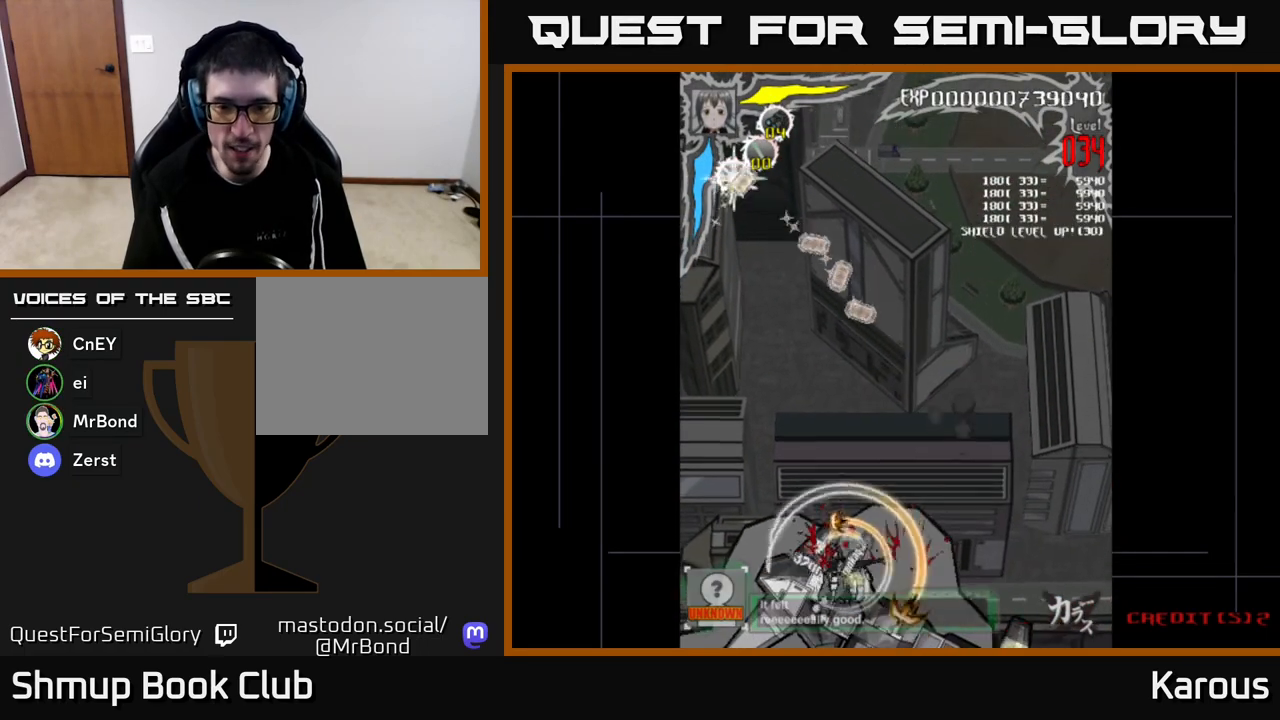
{"buttons": ["A", "DPAD_LEFT"], "left_stick": "center", "right_stick": "center", "events": [[67, "A", "down"], [83, "DPAD_RIGHT", "down"], [133, "DPAD_RIGHT", "up"], [233, "DPAD_LEFT", "down"], [433, "DPAD_DOWN", "up"]]}
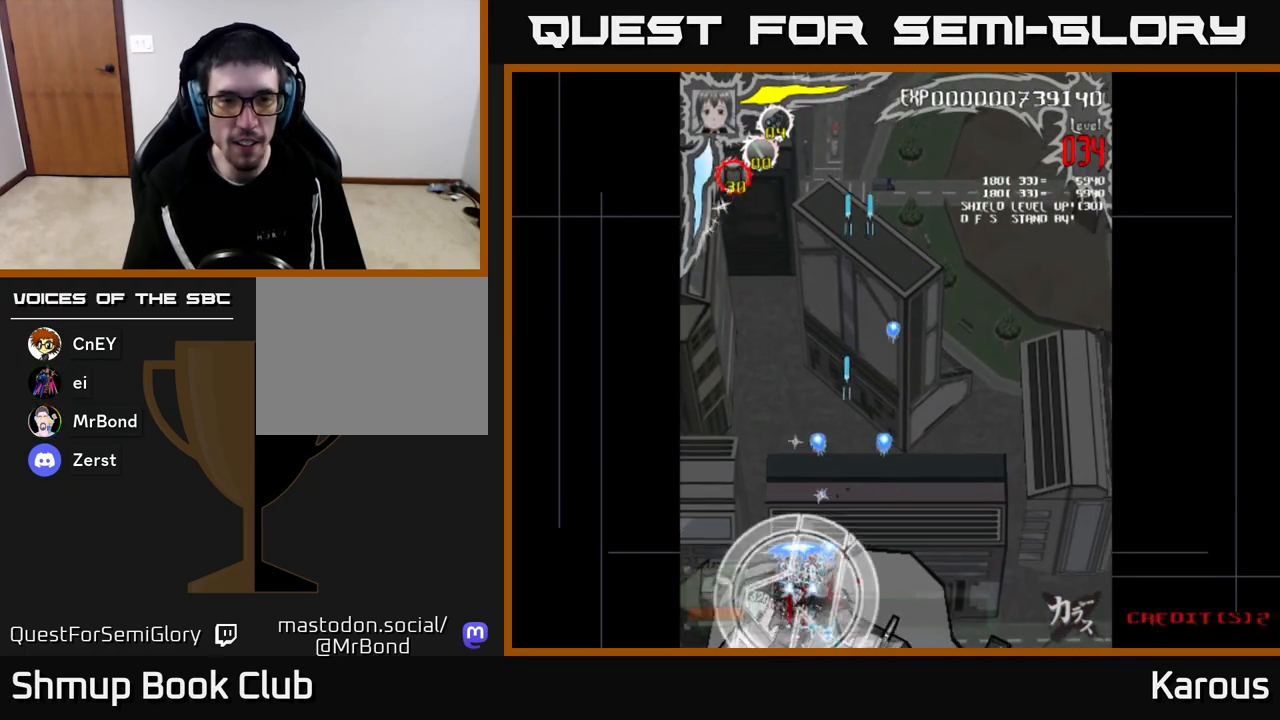
{"buttons": ["A", "DPAD_UP", "DPAD_RIGHT"], "left_stick": "center", "right_stick": "center", "events": [[67, "DPAD_LEFT", "up"], [67, "DPAD_UP", "down"], [200, "DPAD_RIGHT", "down"]]}
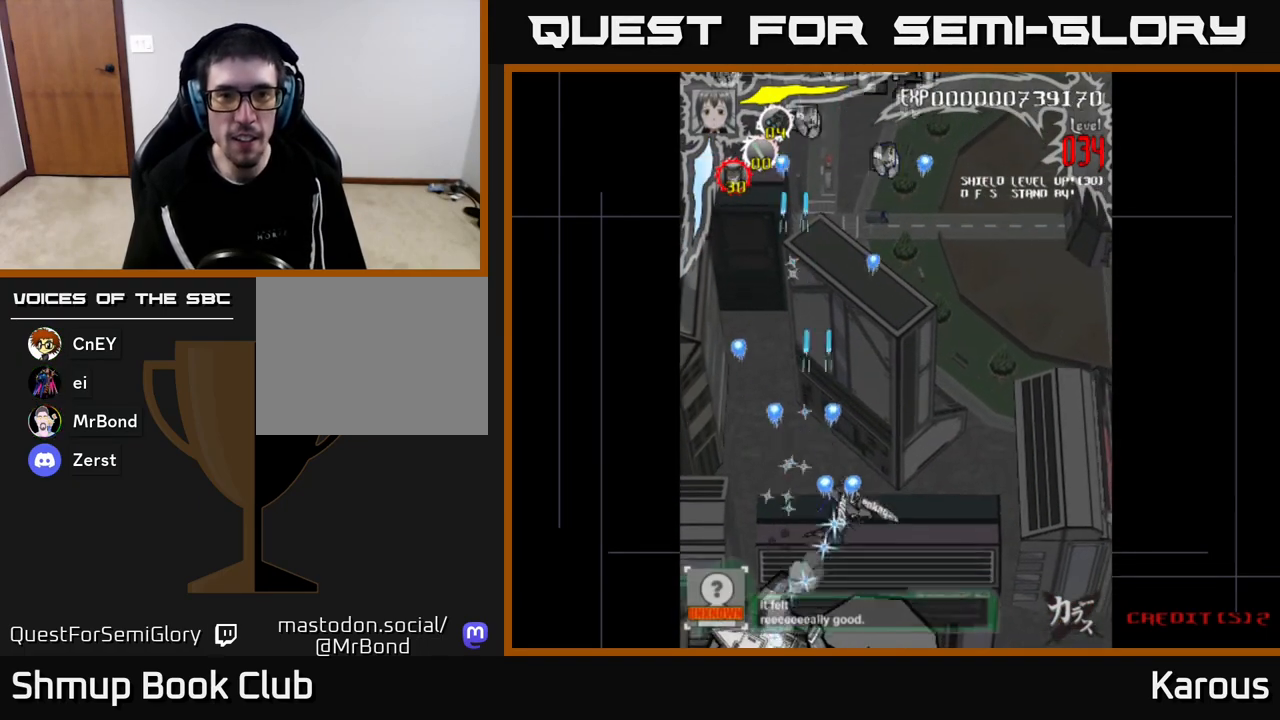
{"buttons": ["A", "DPAD_UP", "DPAD_RIGHT"], "left_stick": "center", "right_stick": "center", "events": []}
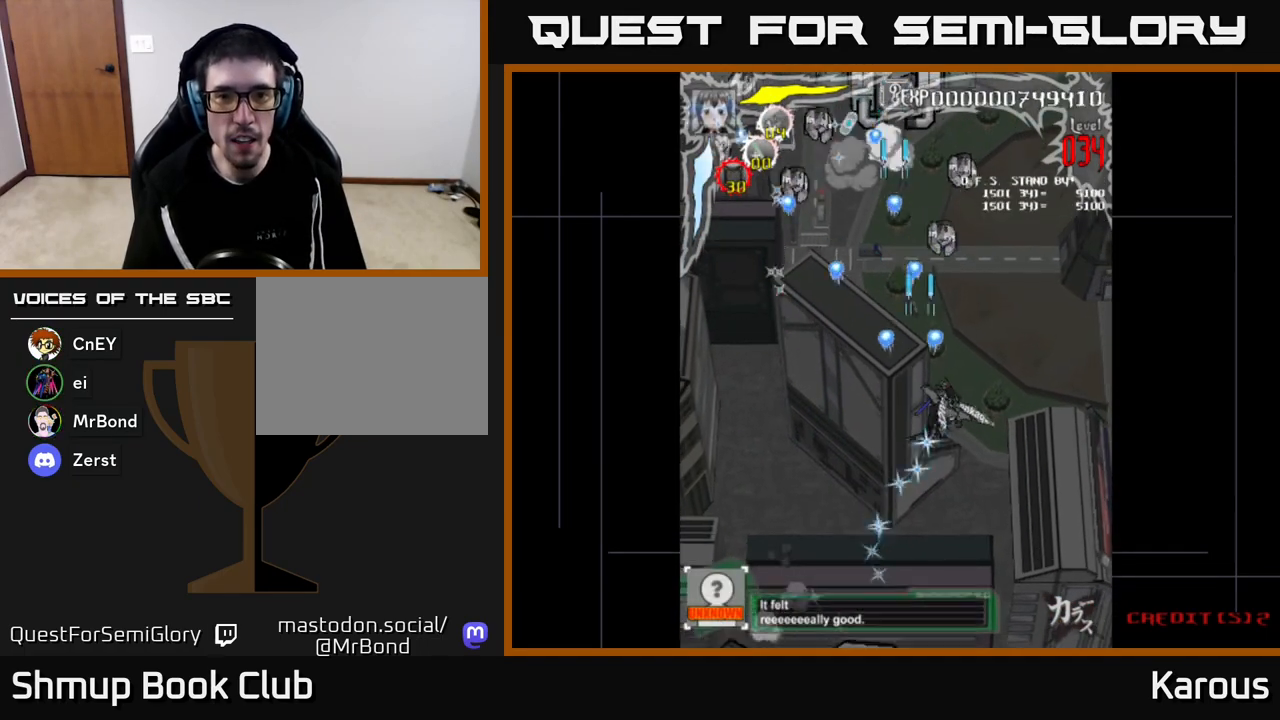
{"buttons": ["X", "DPAD_UP"], "left_stick": "center", "right_stick": "center", "events": [[83, "DPAD_RIGHT", "up"], [133, "A", "up"], [267, "DPAD_RIGHT", "down"], [317, "DPAD_RIGHT", "up"], [333, "X", "down"]]}
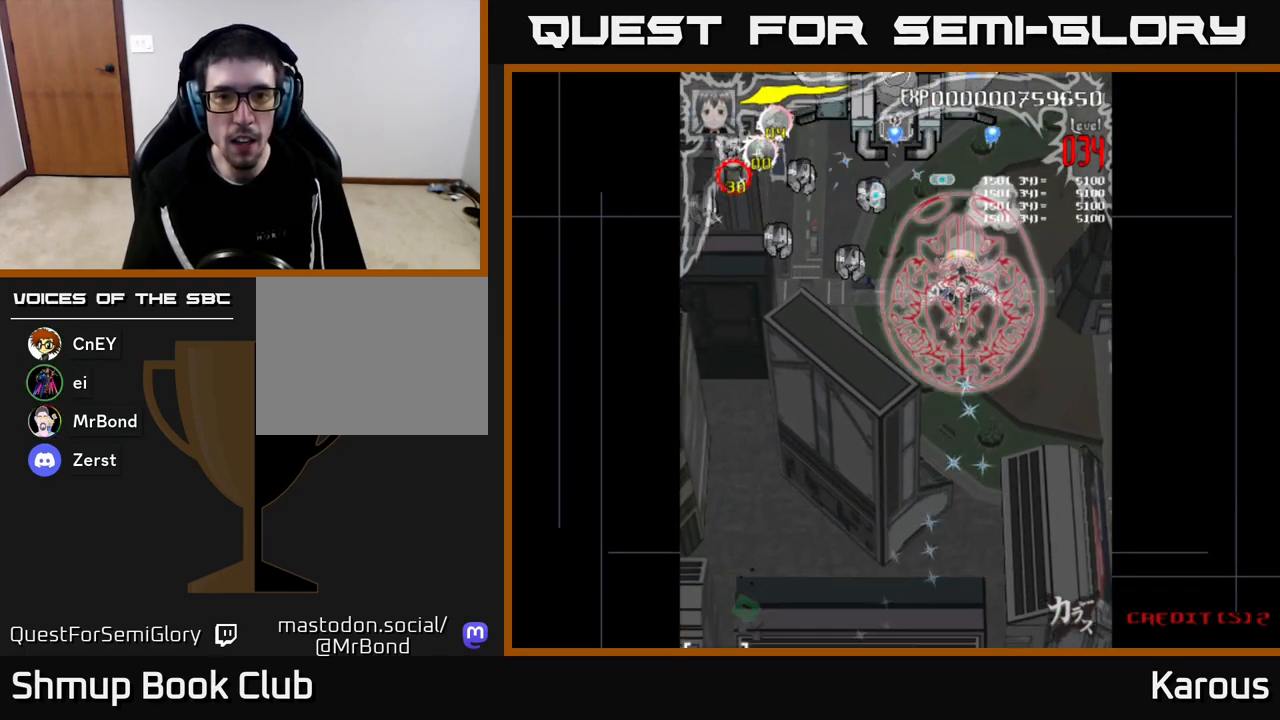
{"buttons": ["DPAD_LEFT"], "left_stick": "center", "right_stick": "center", "events": [[17, "X", "up"], [50, "DPAD_LEFT", "down"], [67, "DPAD_UP", "up"], [150, "DPAD_DOWN", "down"], [417, "DPAD_DOWN", "up"]]}
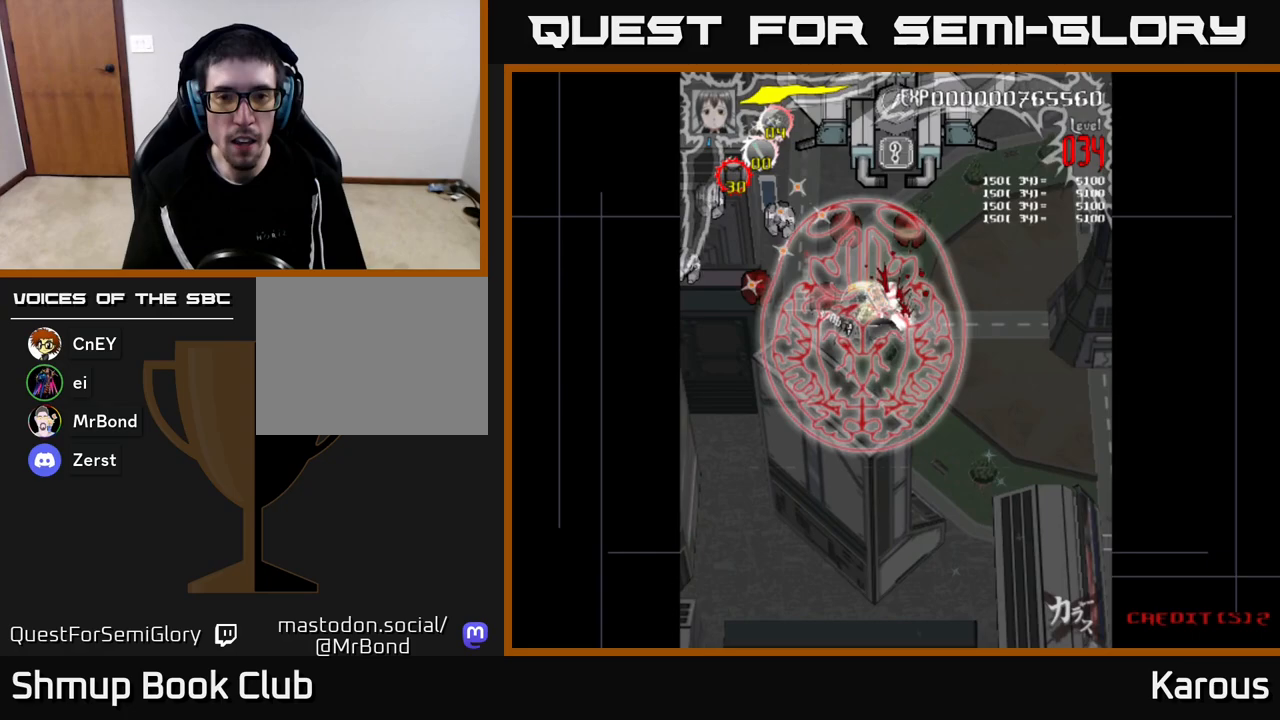
{"buttons": ["DPAD_LEFT"], "left_stick": "center", "right_stick": "center", "events": [[183, "DPAD_DOWN", "down"], [217, "DPAD_LEFT", "up"], [300, "DPAD_LEFT", "down"], [317, "DPAD_DOWN", "up"]]}
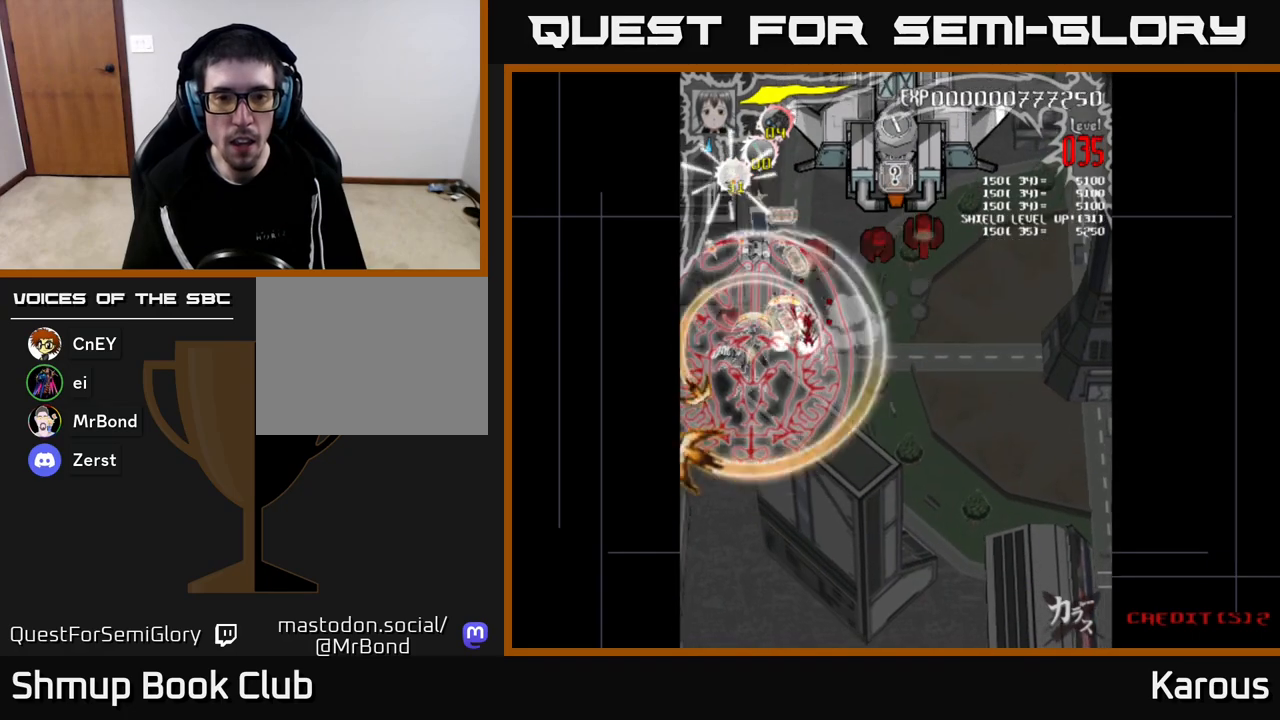
{"buttons": ["DPAD_RIGHT"], "left_stick": "center", "right_stick": "center", "events": [[167, "DPAD_UP", "down"], [183, "DPAD_LEFT", "up"], [217, "DPAD_RIGHT", "down"], [467, "DPAD_UP", "up"]]}
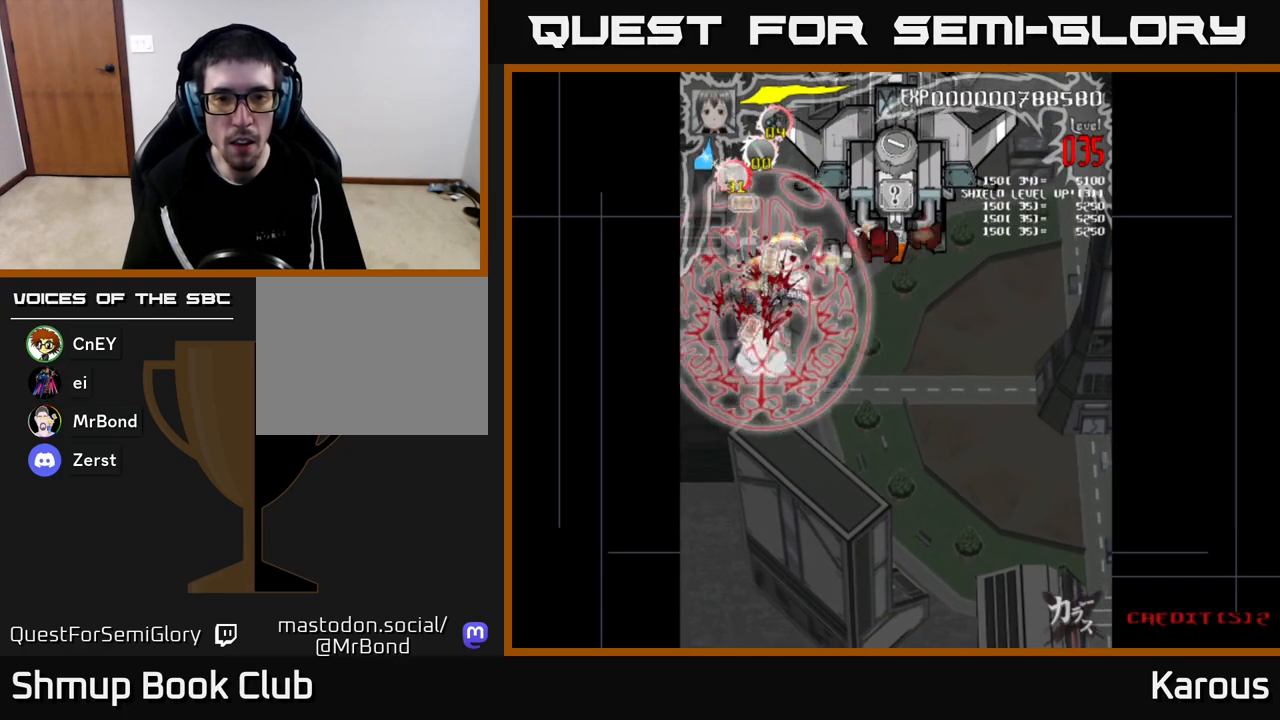
{"buttons": ["DPAD_RIGHT"], "left_stick": "center", "right_stick": "center", "events": [[233, "DPAD_UP", "down"], [267, "DPAD_RIGHT", "up"], [350, "DPAD_RIGHT", "down"], [367, "DPAD_UP", "up"]]}
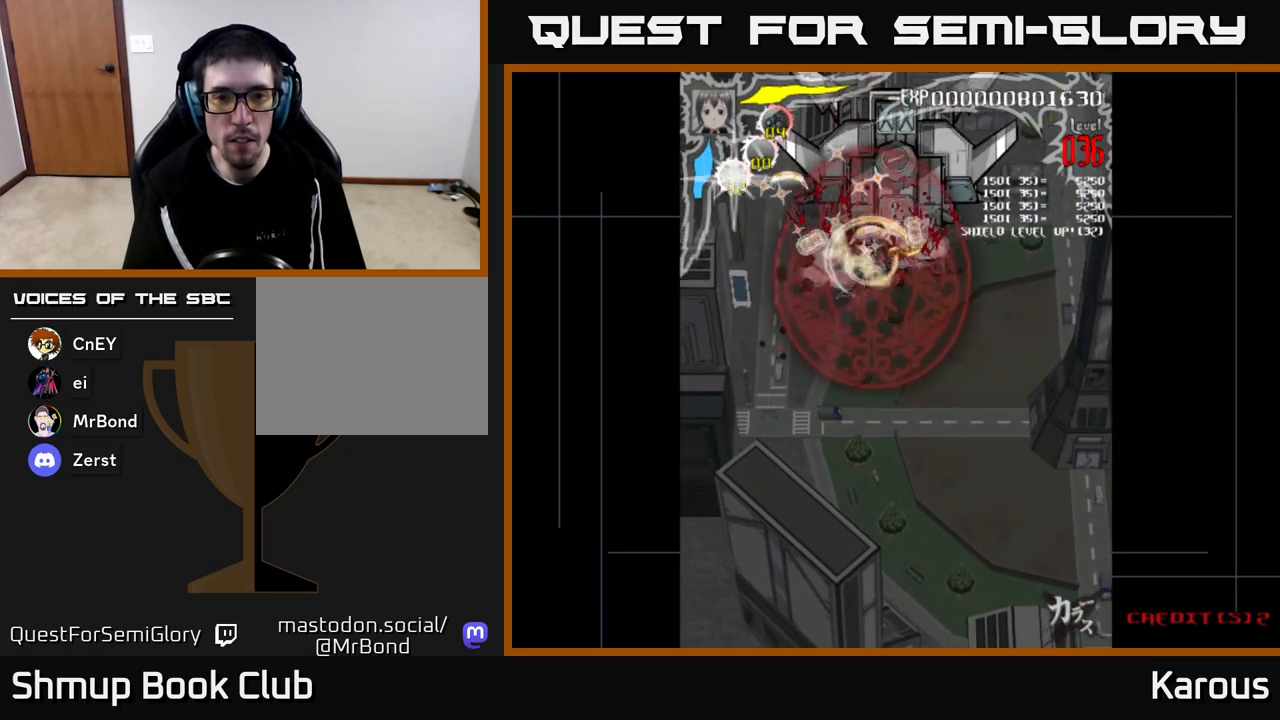
{"buttons": ["A", "DPAD_DOWN", "DPAD_LEFT"], "left_stick": "center", "right_stick": "center", "events": [[50, "DPAD_UP", "down"], [267, "DPAD_RIGHT", "up"], [300, "A", "down"], [317, "DPAD_LEFT", "down"], [317, "DPAD_UP", "up"], [450, "DPAD_DOWN", "down"]]}
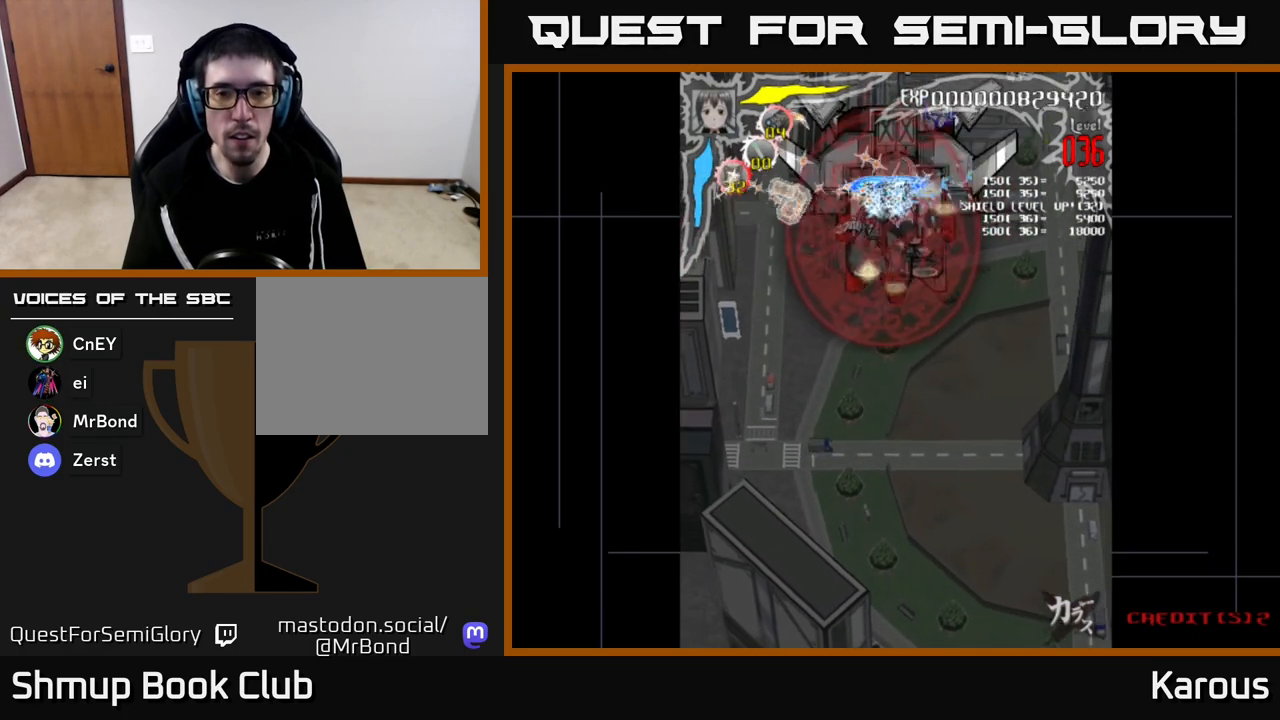
{"buttons": ["A", "DPAD_UP"], "left_stick": "center", "right_stick": "center", "events": [[17, "DPAD_LEFT", "up"], [300, "DPAD_DOWN", "up"], [317, "DPAD_UP", "down"]]}
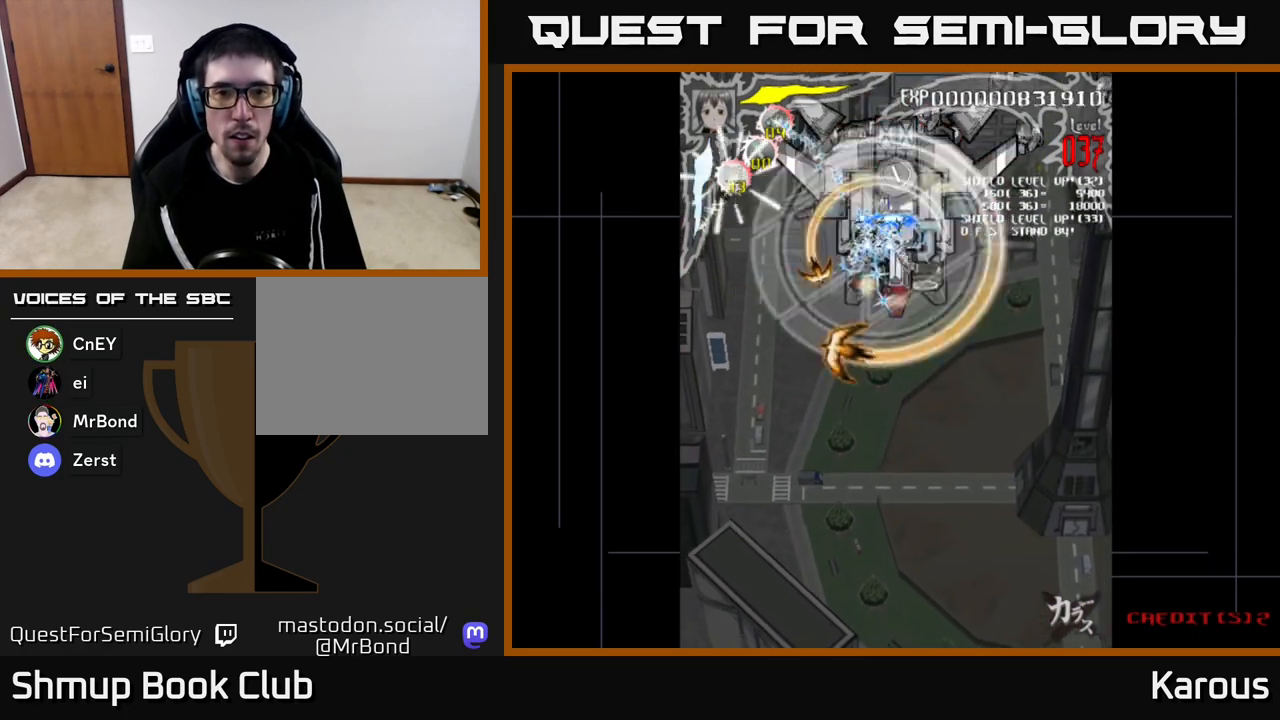
{"buttons": ["X", "DPAD_DOWN"], "left_stick": "center", "right_stick": "center", "events": [[83, "DPAD_LEFT", "down"], [117, "A", "up"], [183, "X", "down"], [250, "X", "up"], [350, "DPAD_UP", "up"], [433, "DPAD_DOWN", "down"], [433, "DPAD_LEFT", "up"], [433, "X", "down"]]}
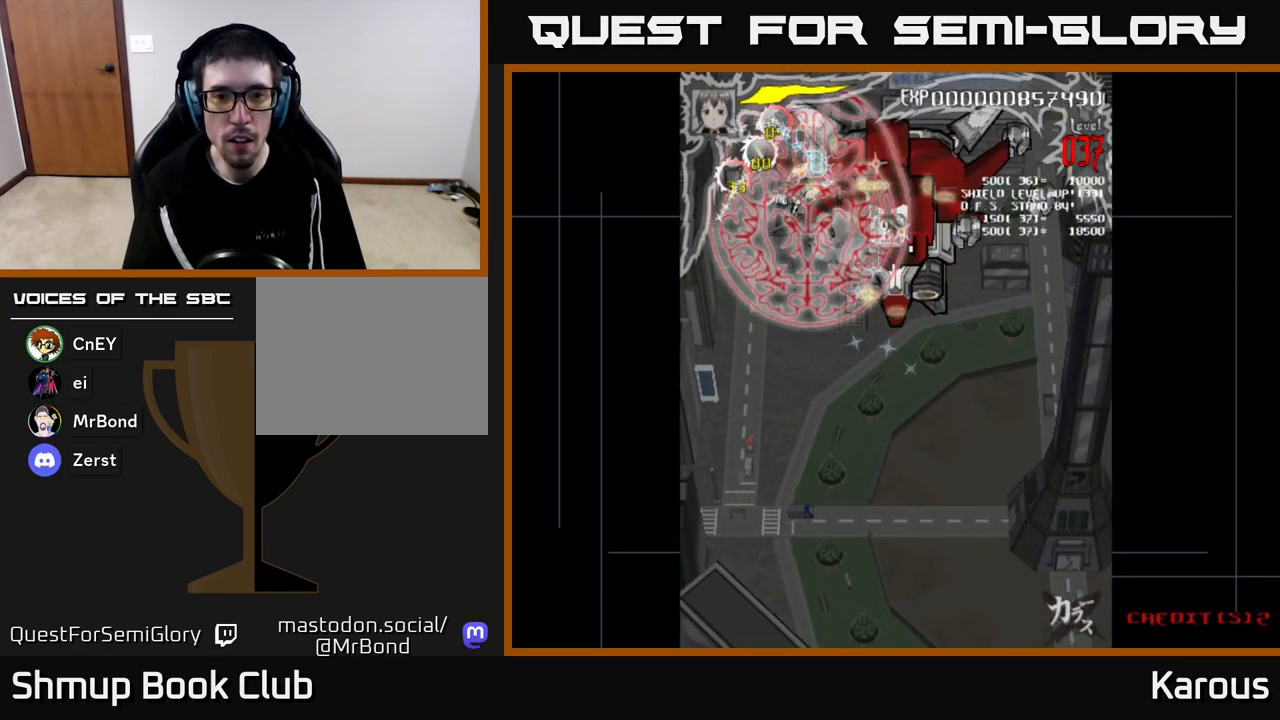
{"buttons": ["DPAD_RIGHT"], "left_stick": "center", "right_stick": "center", "events": [[33, "DPAD_RIGHT", "down"], [33, "X", "up"], [100, "DPAD_DOWN", "up"]]}
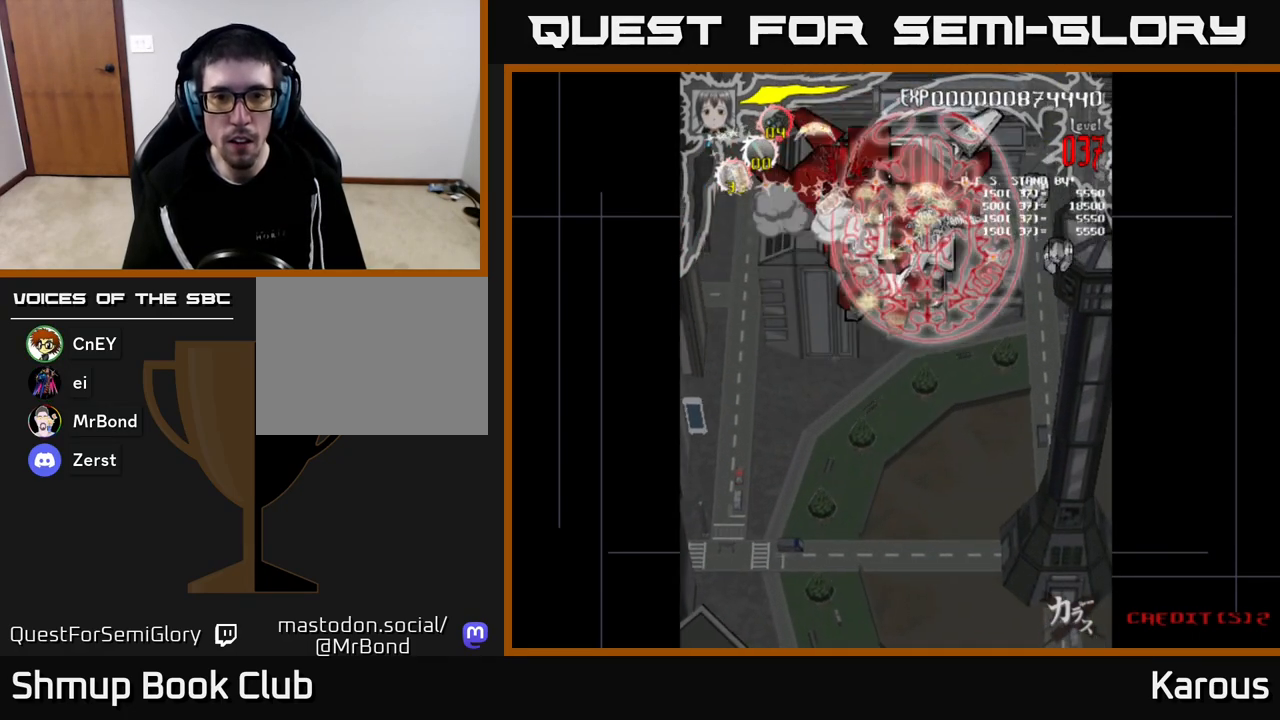
{"buttons": ["DPAD_DOWN", "DPAD_RIGHT"], "left_stick": "center", "right_stick": "center", "events": [[117, "DPAD_DOWN", "down"], [217, "DPAD_DOWN", "up"], [383, "DPAD_DOWN", "down"]]}
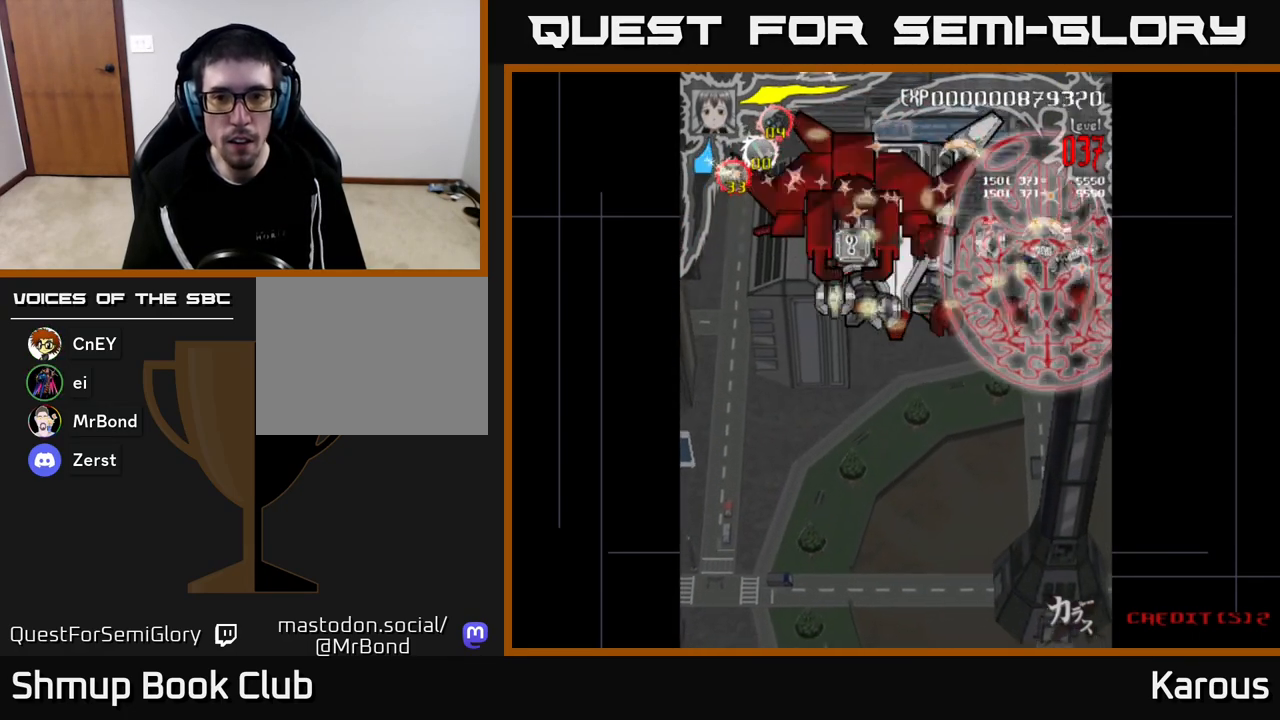
{"buttons": ["DPAD_LEFT"], "left_stick": "center", "right_stick": "center", "events": [[117, "DPAD_RIGHT", "up"], [433, "DPAD_LEFT", "down"], [483, "DPAD_DOWN", "up"]]}
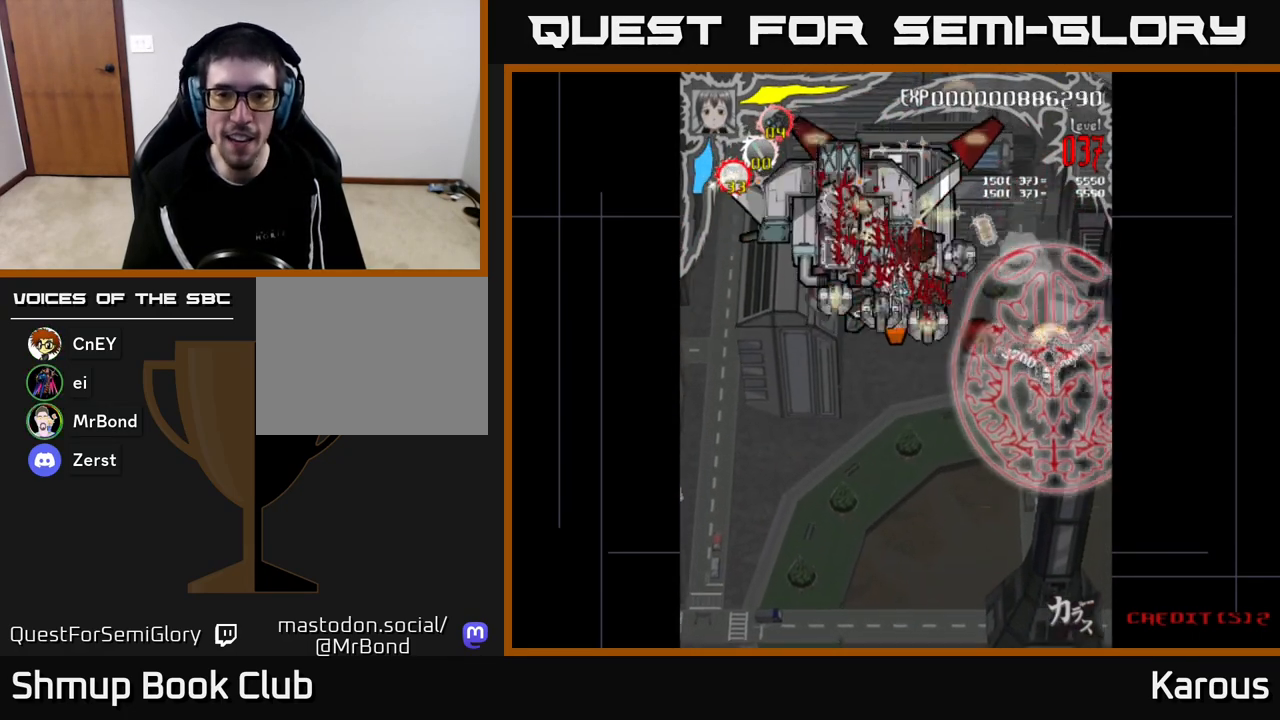
{"buttons": ["DPAD_LEFT"], "left_stick": "center", "right_stick": "center", "events": []}
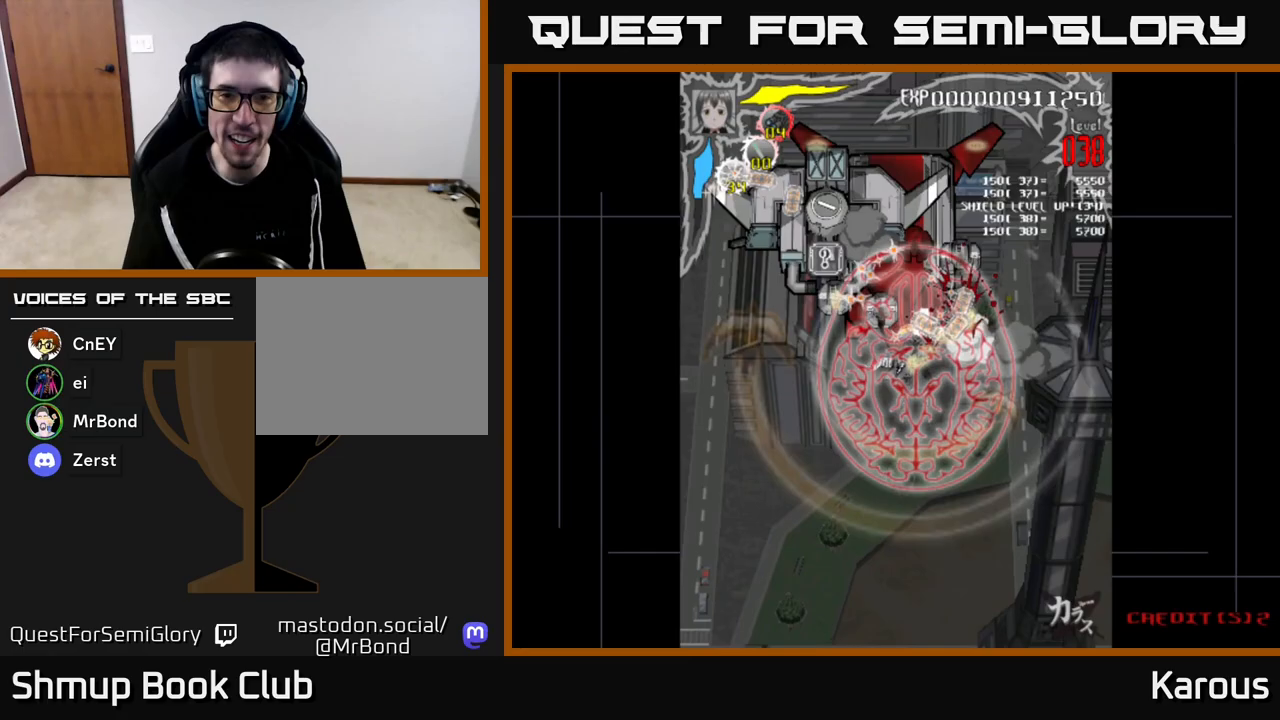
{"buttons": ["DPAD_UP"], "left_stick": "center", "right_stick": "center", "events": [[17, "DPAD_UP", "down"], [483, "DPAD_LEFT", "up"]]}
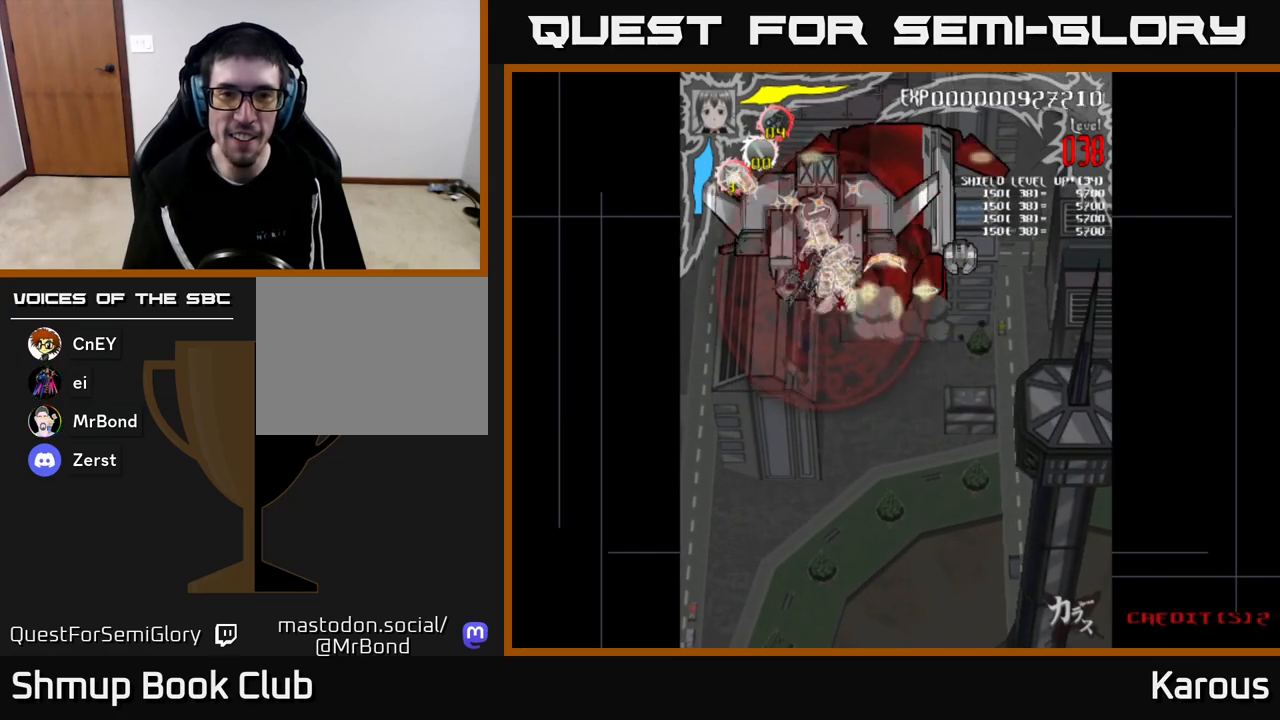
{"buttons": ["DPAD_RIGHT"], "left_stick": "center", "right_stick": "center", "events": [[33, "DPAD_RIGHT", "down"], [133, "DPAD_UP", "up"], [300, "DPAD_DOWN", "down"], [400, "DPAD_DOWN", "up"]]}
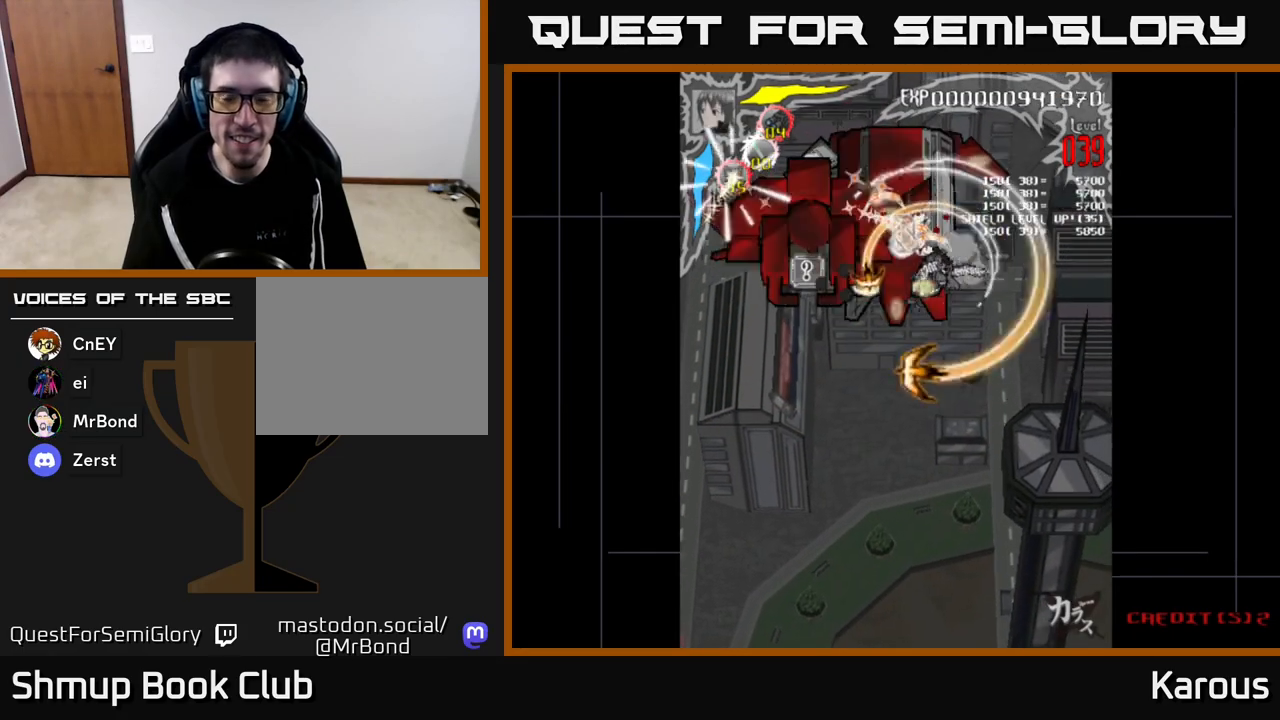
{"buttons": ["A", "DPAD_LEFT"], "left_stick": "center", "right_stick": "center", "events": [[133, "DPAD_DOWN", "down"], [150, "DPAD_RIGHT", "up"], [183, "DPAD_DOWN", "up"], [200, "DPAD_LEFT", "down"], [317, "DPAD_UP", "down"], [350, "A", "down"], [450, "DPAD_UP", "up"]]}
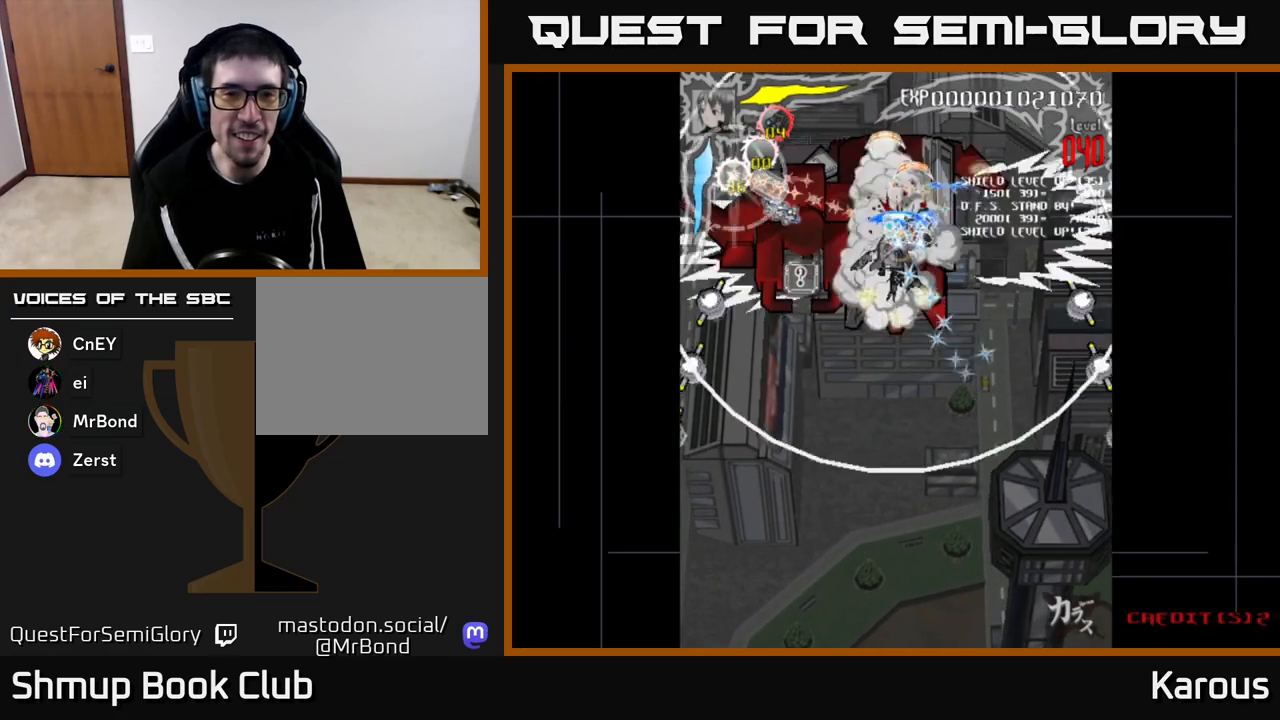
{"buttons": ["A", "X", "DPAD_DOWN", "DPAD_LEFT"], "left_stick": "center", "right_stick": "center", "events": [[417, "DPAD_DOWN", "down"], [450, "X", "down"]]}
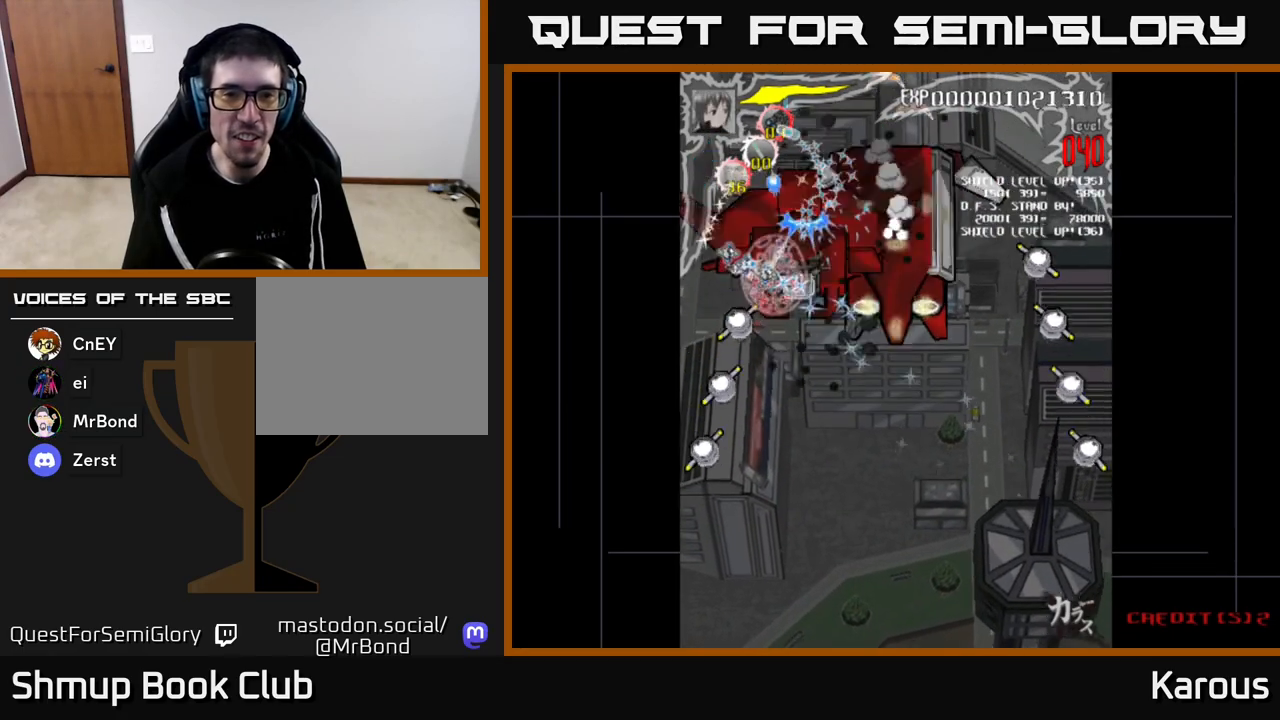
{"buttons": ["DPAD_DOWN"], "left_stick": "center", "right_stick": "center", "events": [[17, "A", "up"], [17, "DPAD_LEFT", "up"], [83, "X", "up"]]}
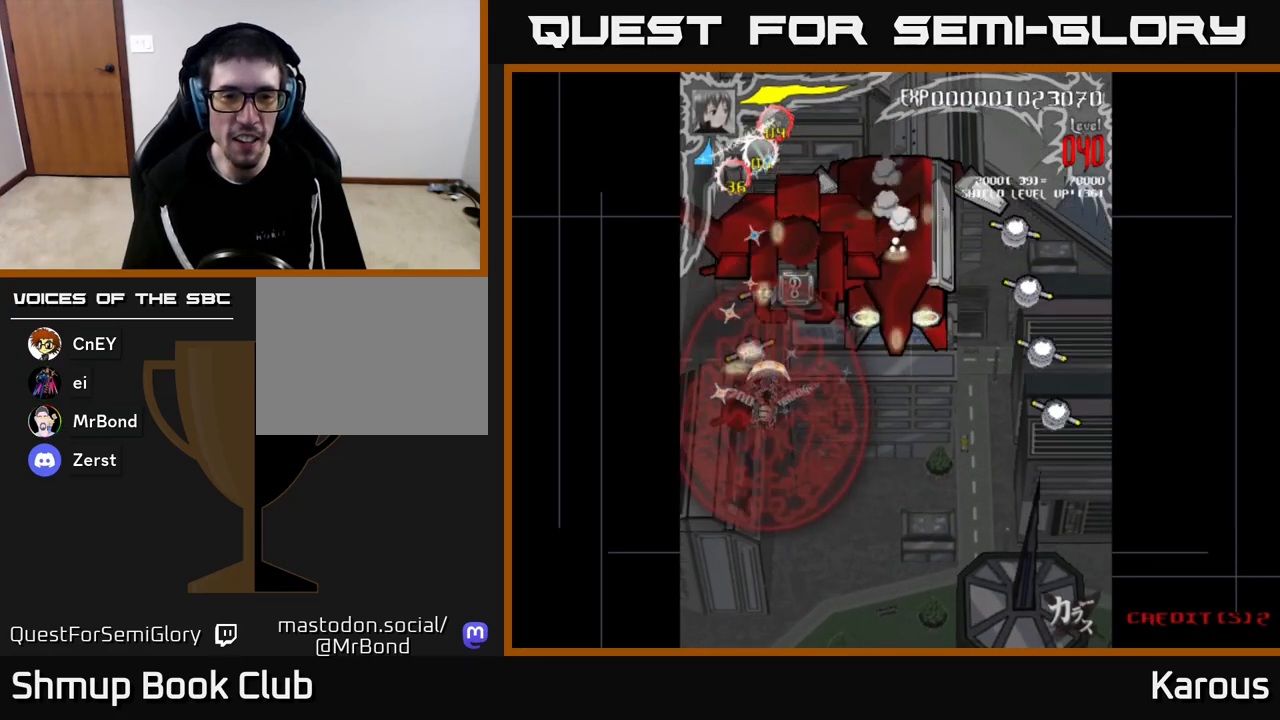
{"buttons": ["DPAD_UP", "DPAD_RIGHT"], "left_stick": "center", "right_stick": "center", "events": [[133, "DPAD_LEFT", "down"], [200, "DPAD_DOWN", "up"], [233, "DPAD_UP", "down"], [267, "DPAD_LEFT", "up"], [467, "DPAD_RIGHT", "down"]]}